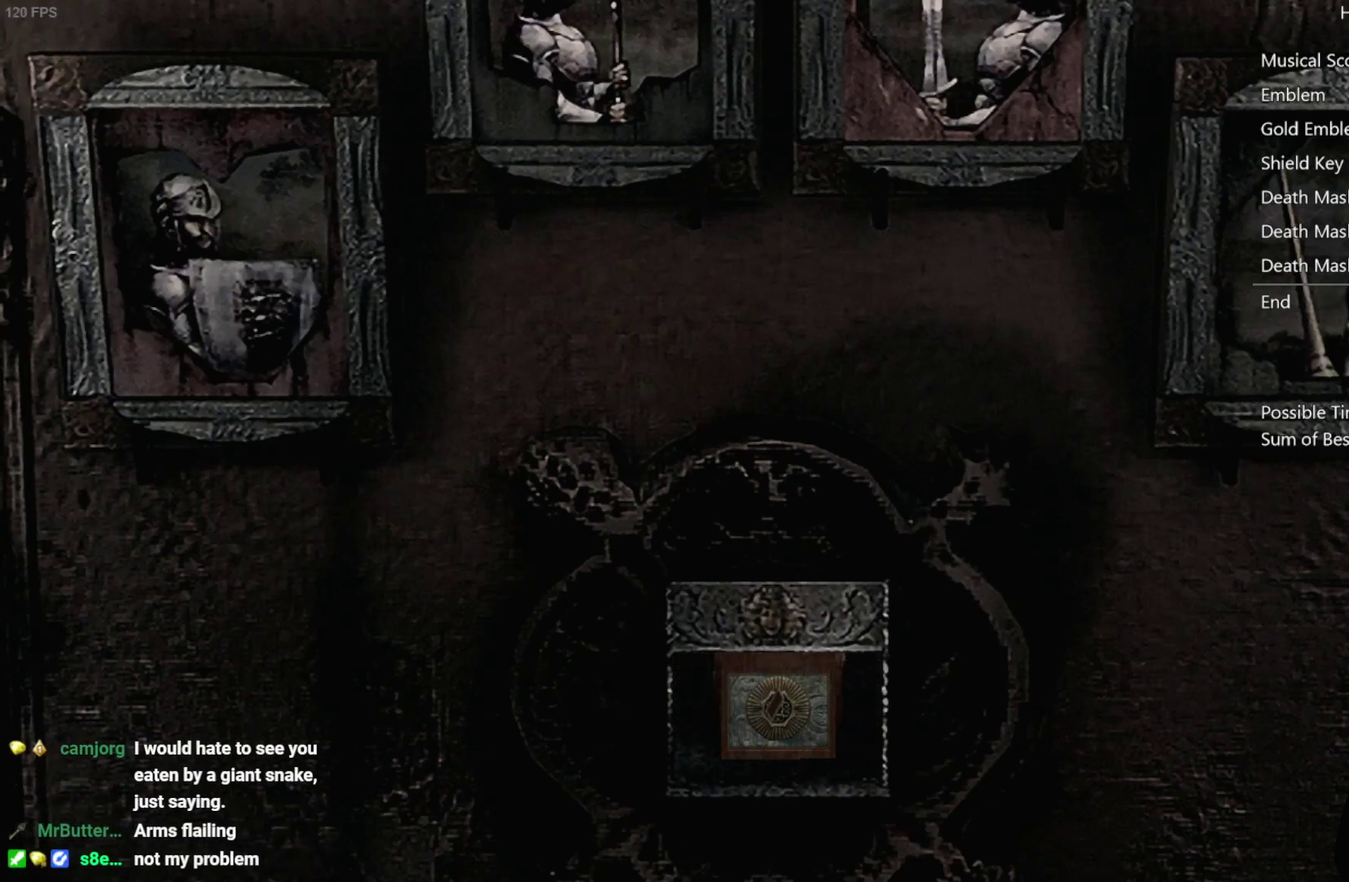
Gameplay with a controller (Xbox layout); each line is a JSON object with the inputs held at the frame after it. "events" lists button and stick changes between this image and that frame as [ms after this image, input, new state], when the widget could be followed in between. Not read: L2.
{"buttons": [], "left_stick": "up-left", "right_stick": "center", "events": [[417, "left_stick", "up-left"]]}
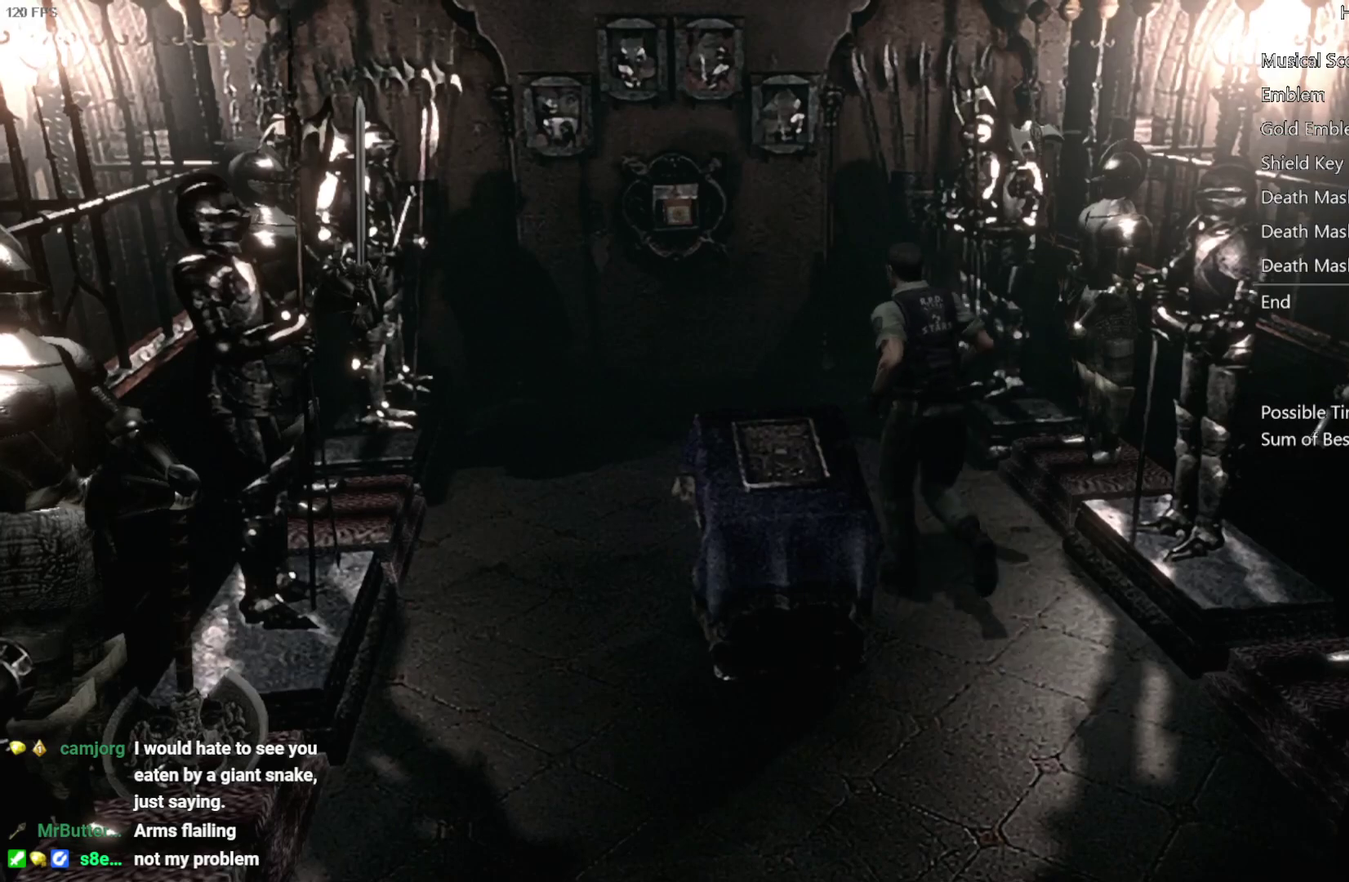
{"buttons": [], "left_stick": "up-left", "right_stick": "center", "events": [[300, "left_stick", "up"], [500, "left_stick", "up-left"]]}
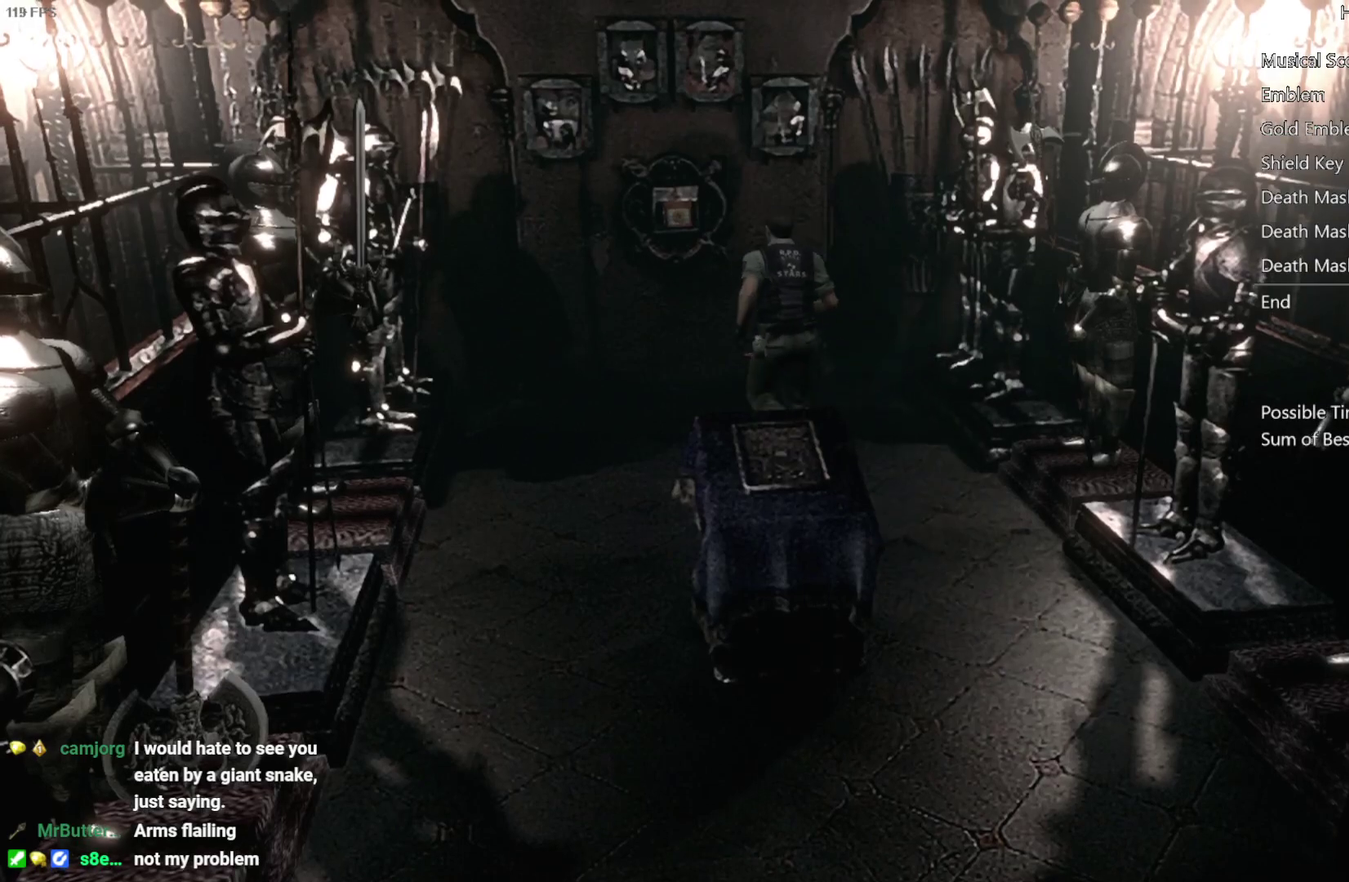
{"buttons": [], "left_stick": "up", "right_stick": "center", "events": [[83, "left_stick", "up"], [350, "A", "down"], [400, "A", "up"]]}
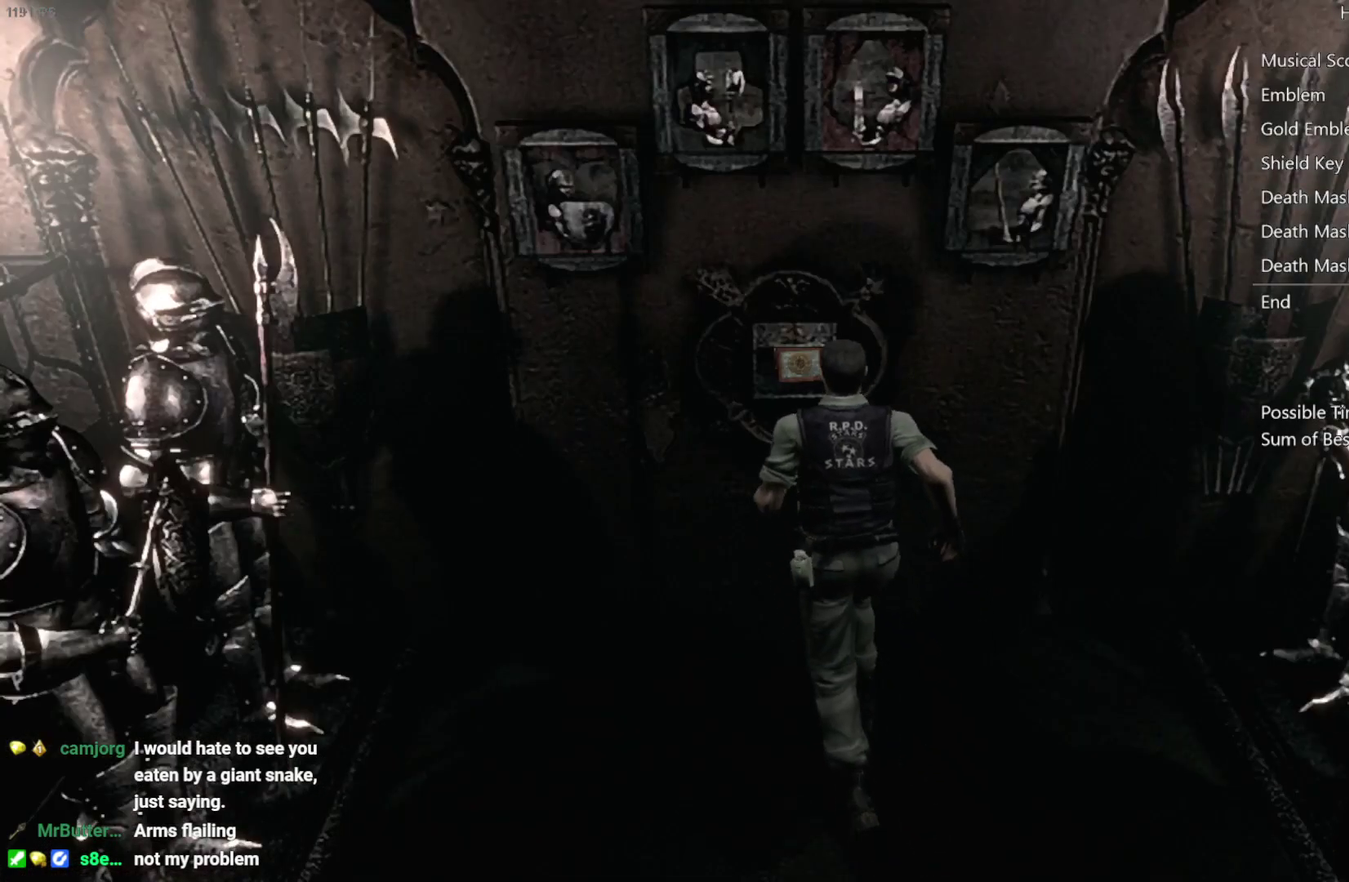
{"buttons": ["A"], "left_stick": "center", "right_stick": "center", "events": [[167, "A", "down"], [217, "A", "up"], [217, "left_stick", "center"], [283, "A", "down"], [333, "A", "up"], [500, "A", "down"]]}
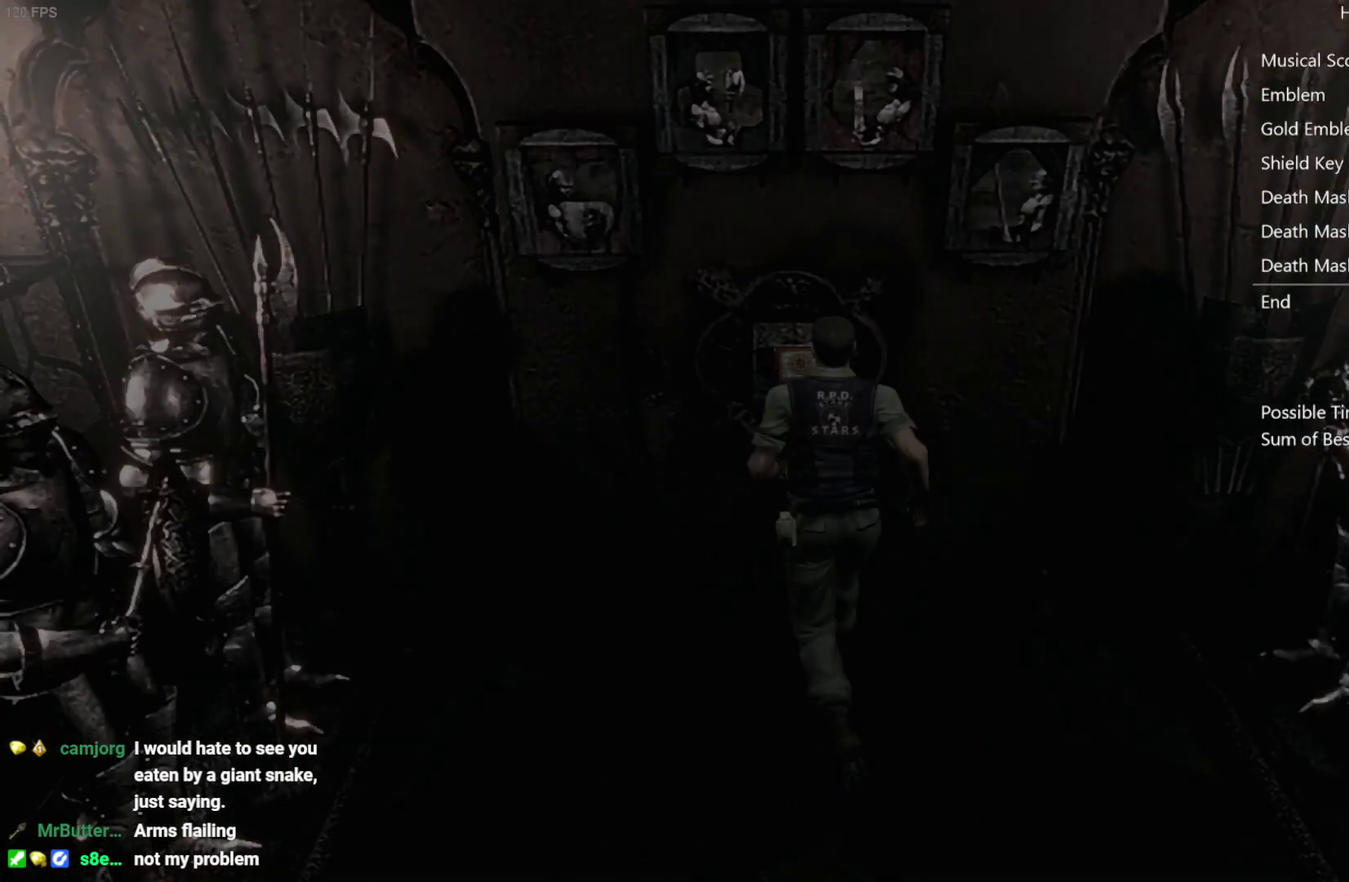
{"buttons": ["A"], "left_stick": "center", "right_stick": "center", "events": [[50, "A", "up"], [100, "A", "down"], [283, "A", "up"], [367, "A", "down"], [417, "A", "up"], [483, "A", "down"]]}
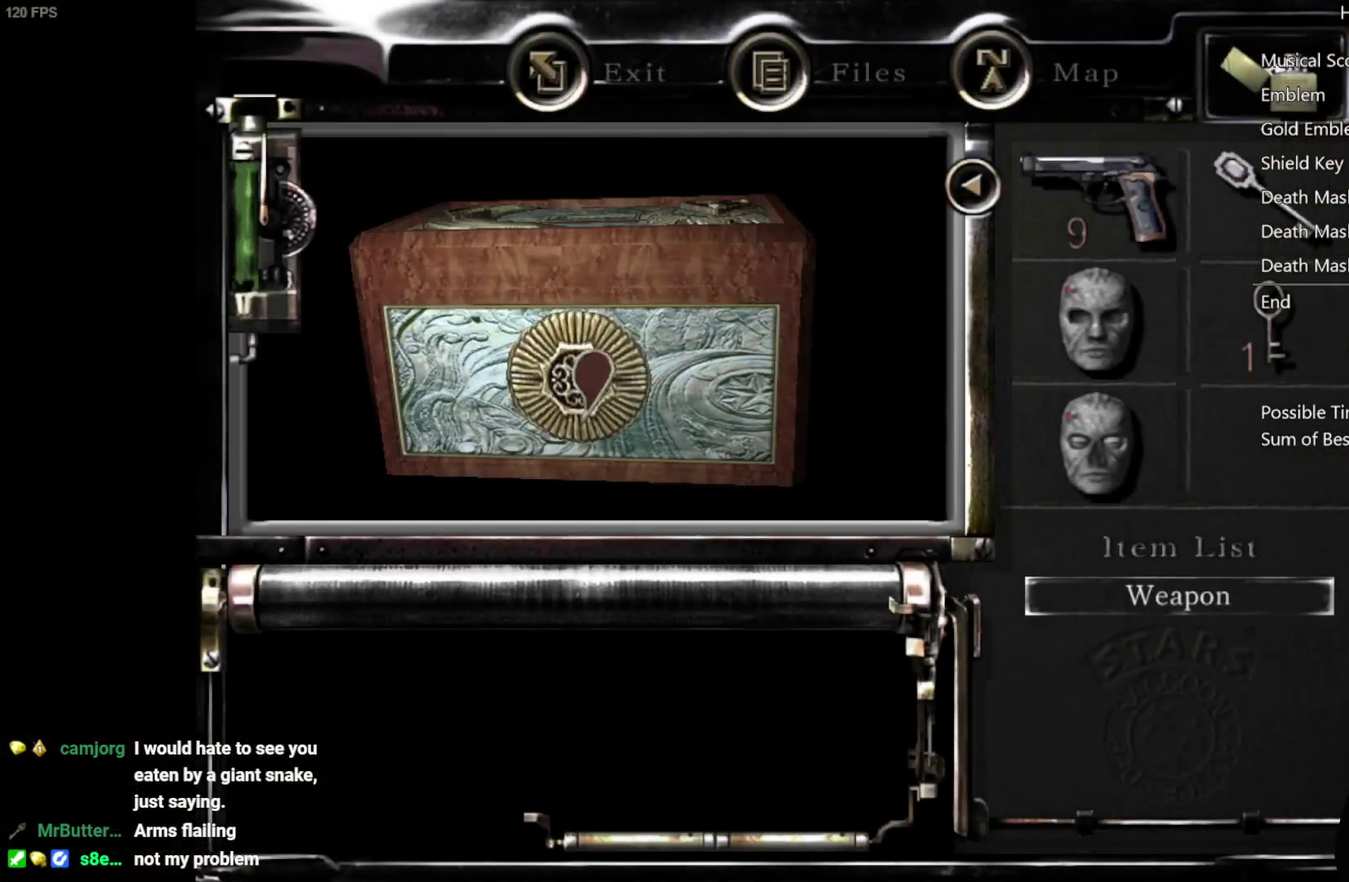
{"buttons": [], "left_stick": "center", "right_stick": "center", "events": [[33, "A", "up"], [100, "A", "down"], [150, "A", "up"], [217, "A", "down"], [267, "A", "up"], [333, "A", "down"], [367, "A", "up"], [433, "A", "down"], [500, "A", "up"]]}
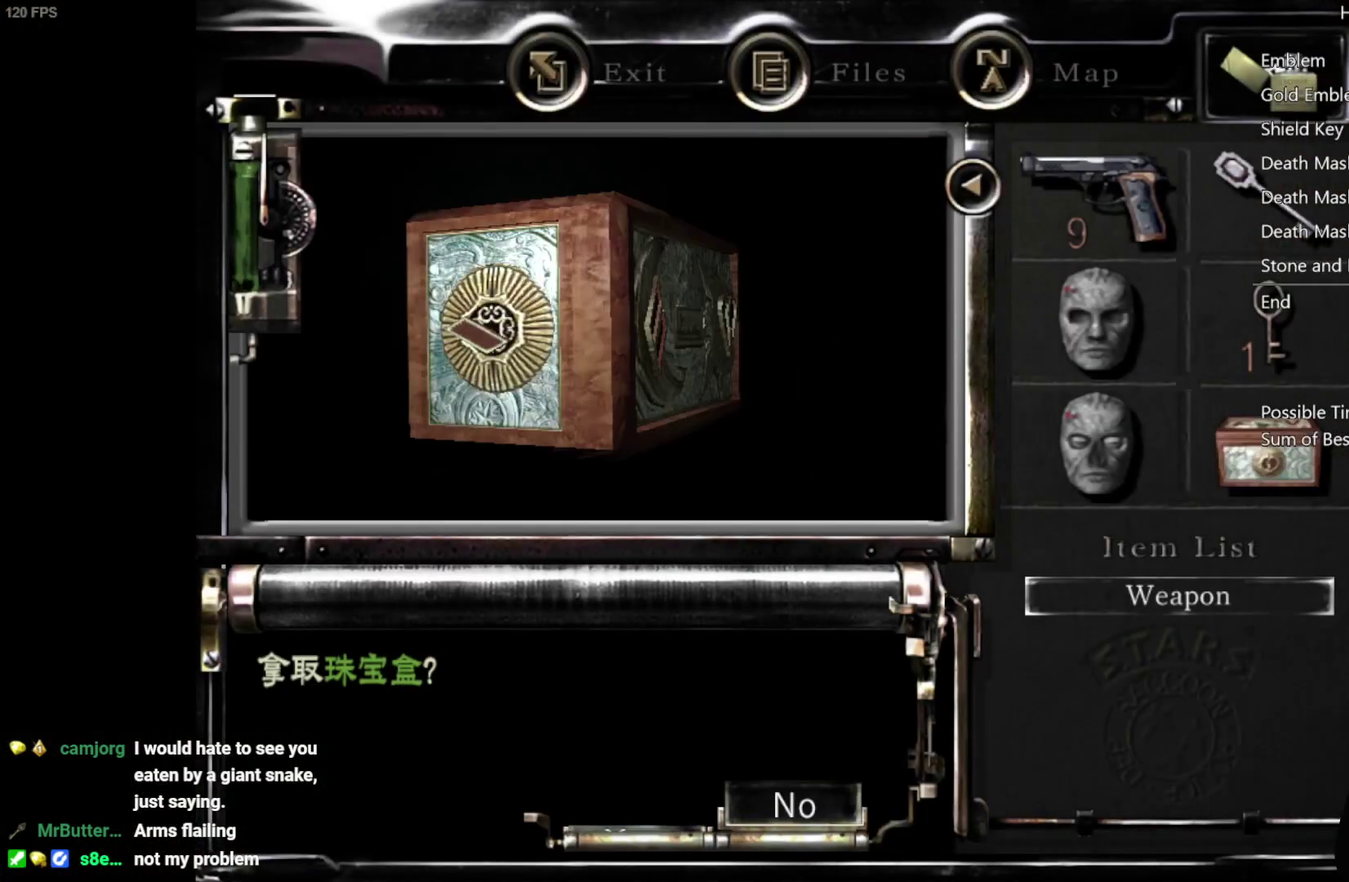
{"buttons": [], "left_stick": "down", "right_stick": "center", "events": [[33, "A", "down"], [133, "A", "up"], [233, "left_stick", "down"]]}
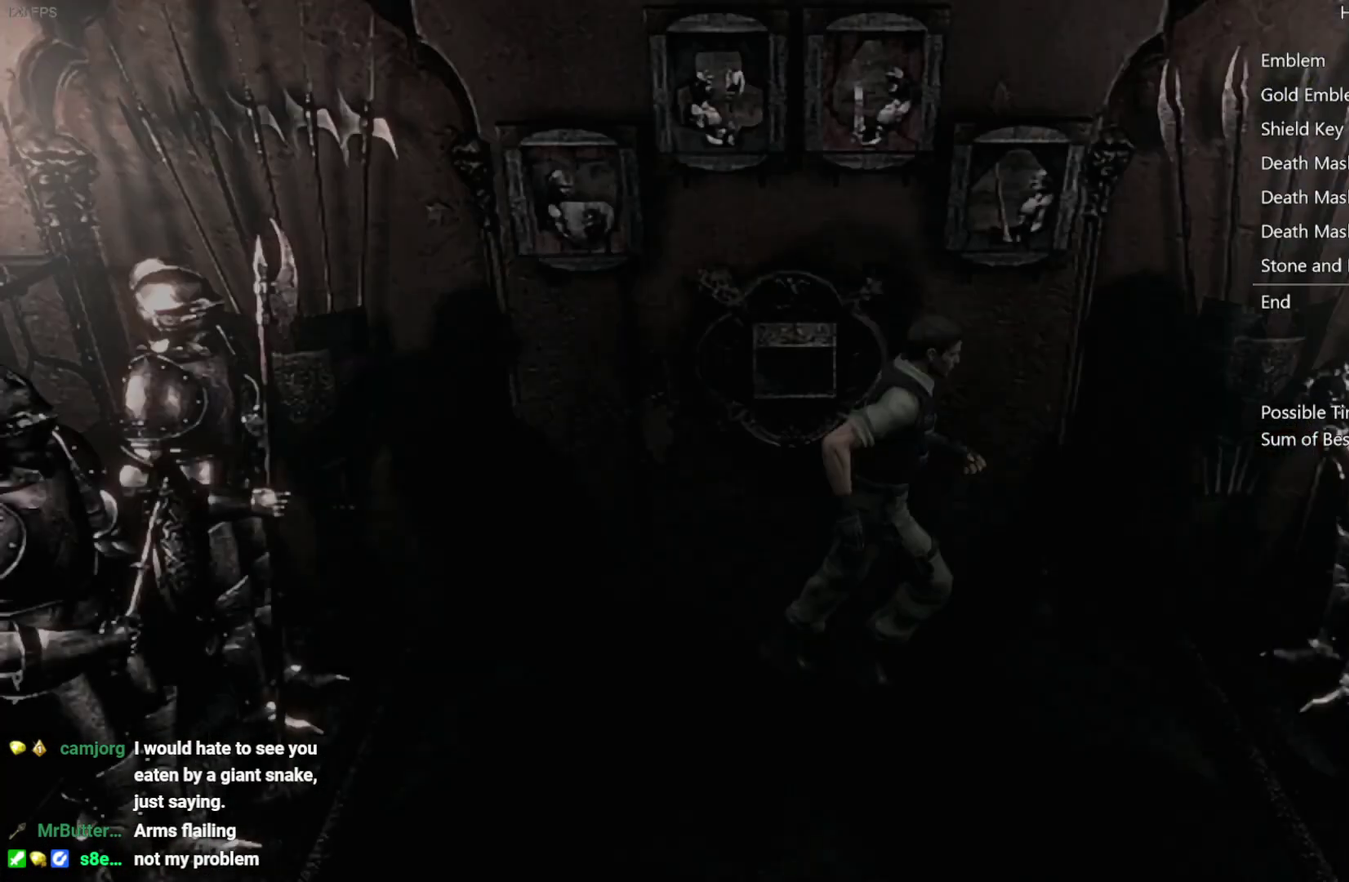
{"buttons": [], "left_stick": "down", "right_stick": "center", "events": []}
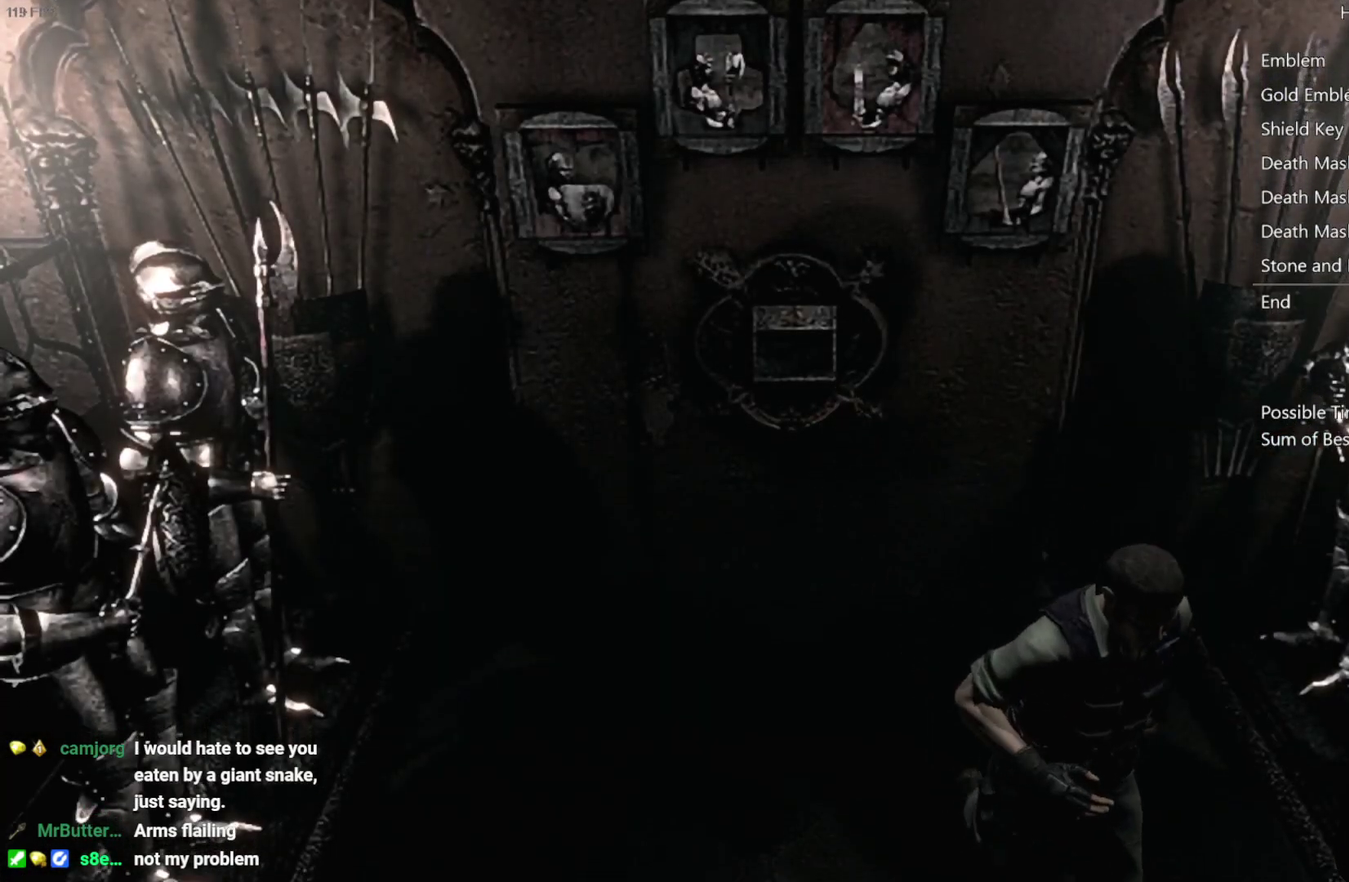
{"buttons": [], "left_stick": "down", "right_stick": "center", "events": []}
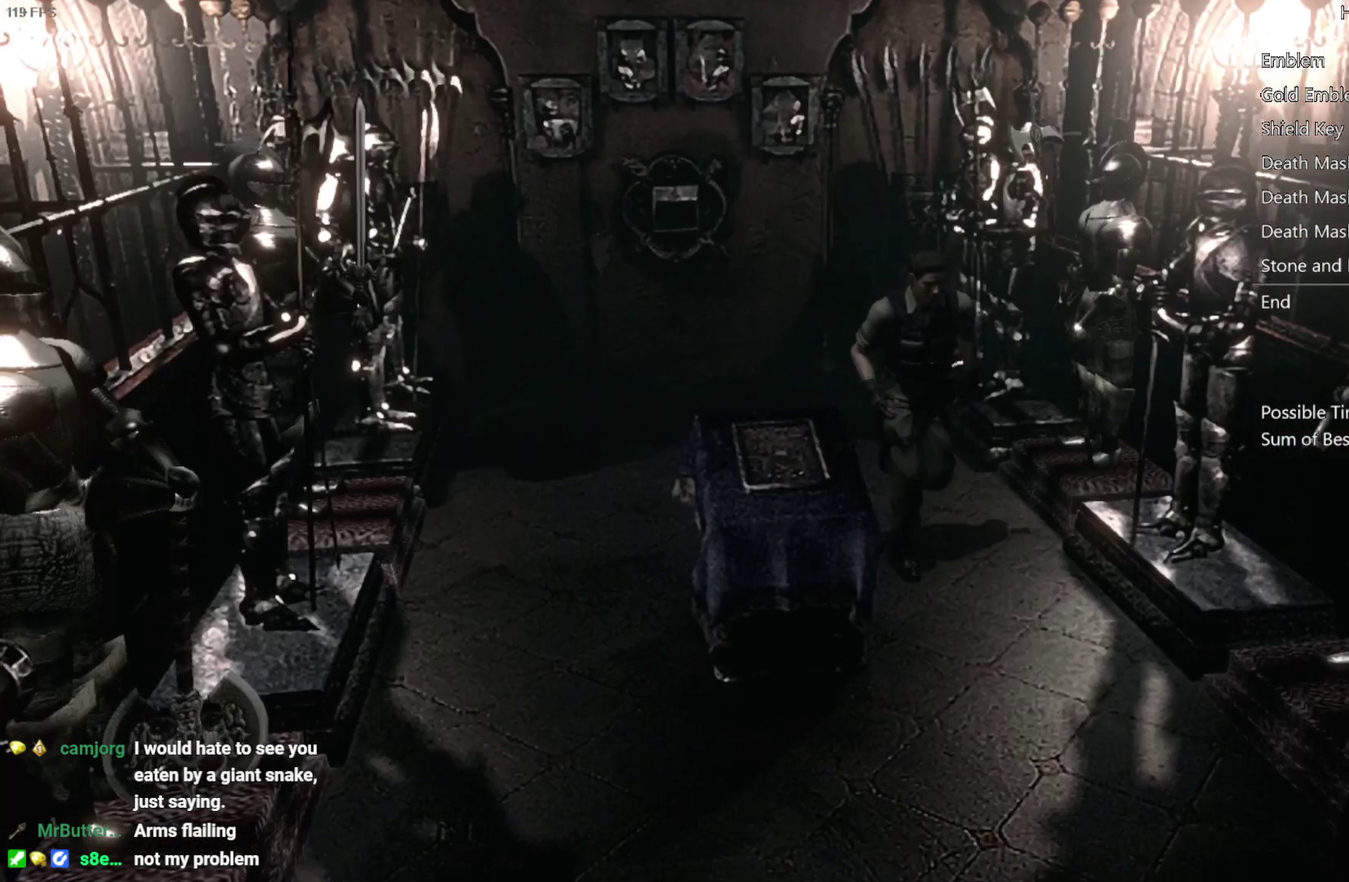
{"buttons": [], "left_stick": "down", "right_stick": "center", "events": [[283, "left_stick", "down-left"], [400, "left_stick", "down"]]}
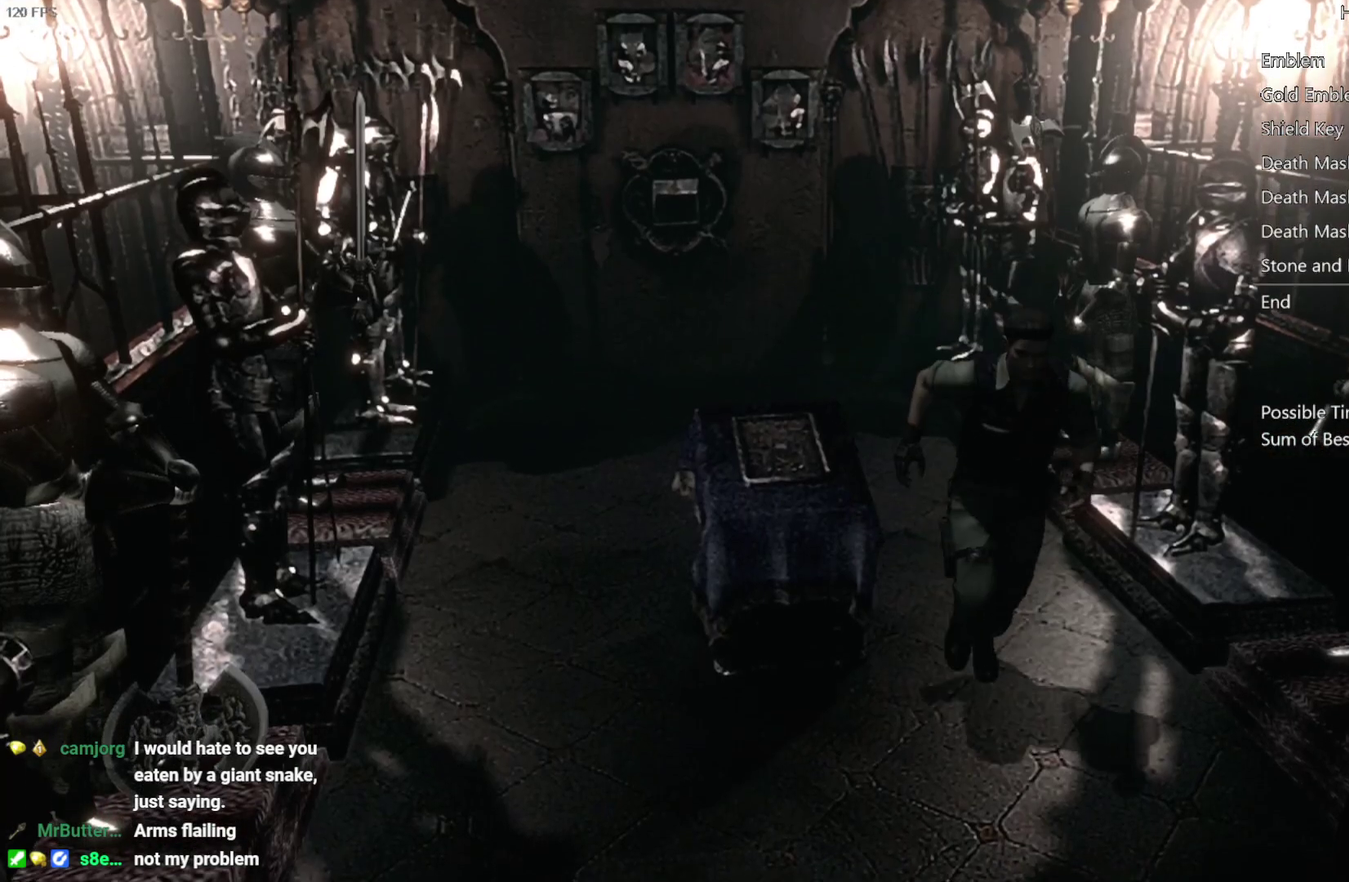
{"buttons": ["A"], "left_stick": "down", "right_stick": "center", "events": [[467, "A", "down"]]}
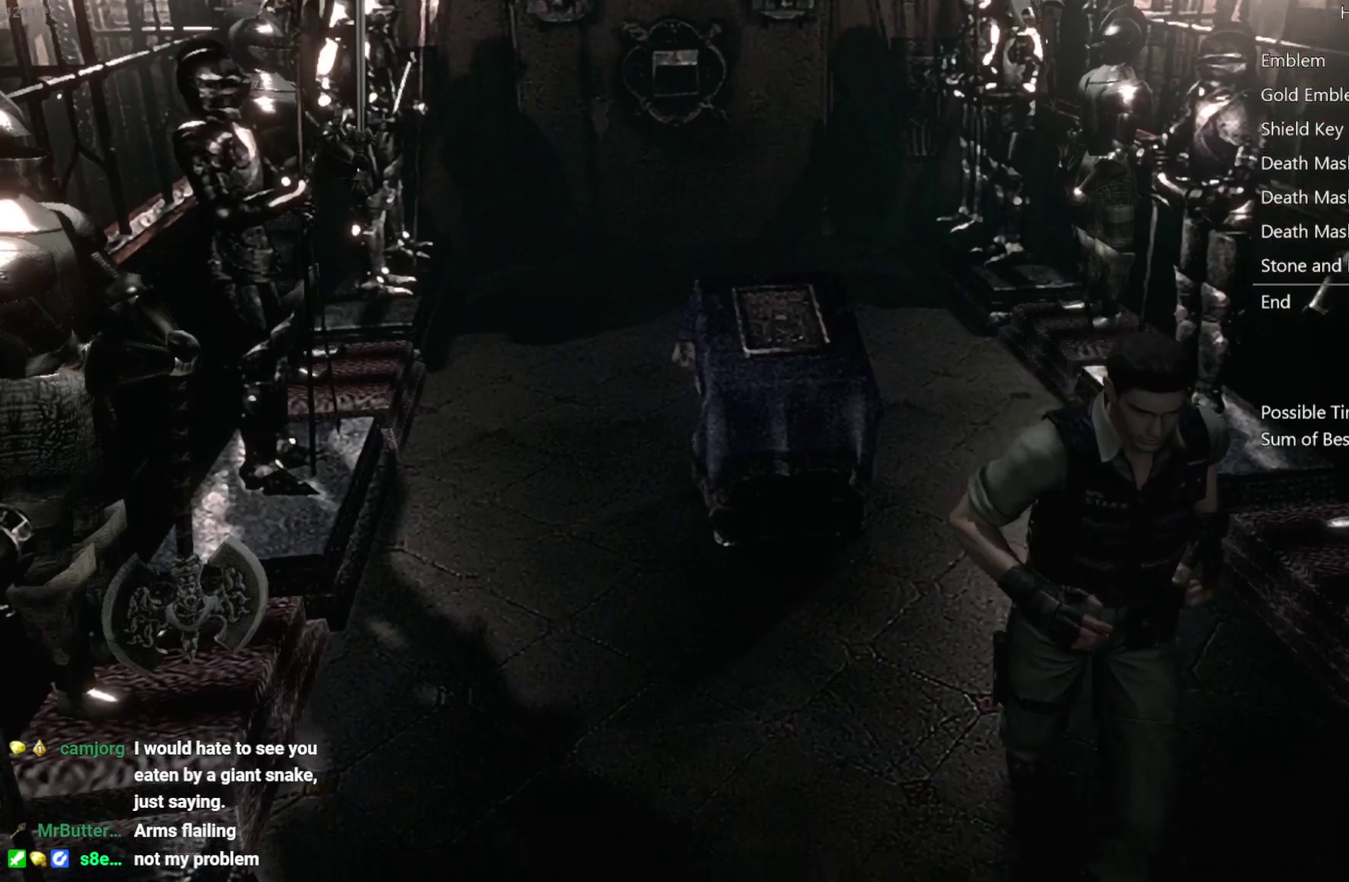
{"buttons": ["A"], "left_stick": "down", "right_stick": "center", "events": []}
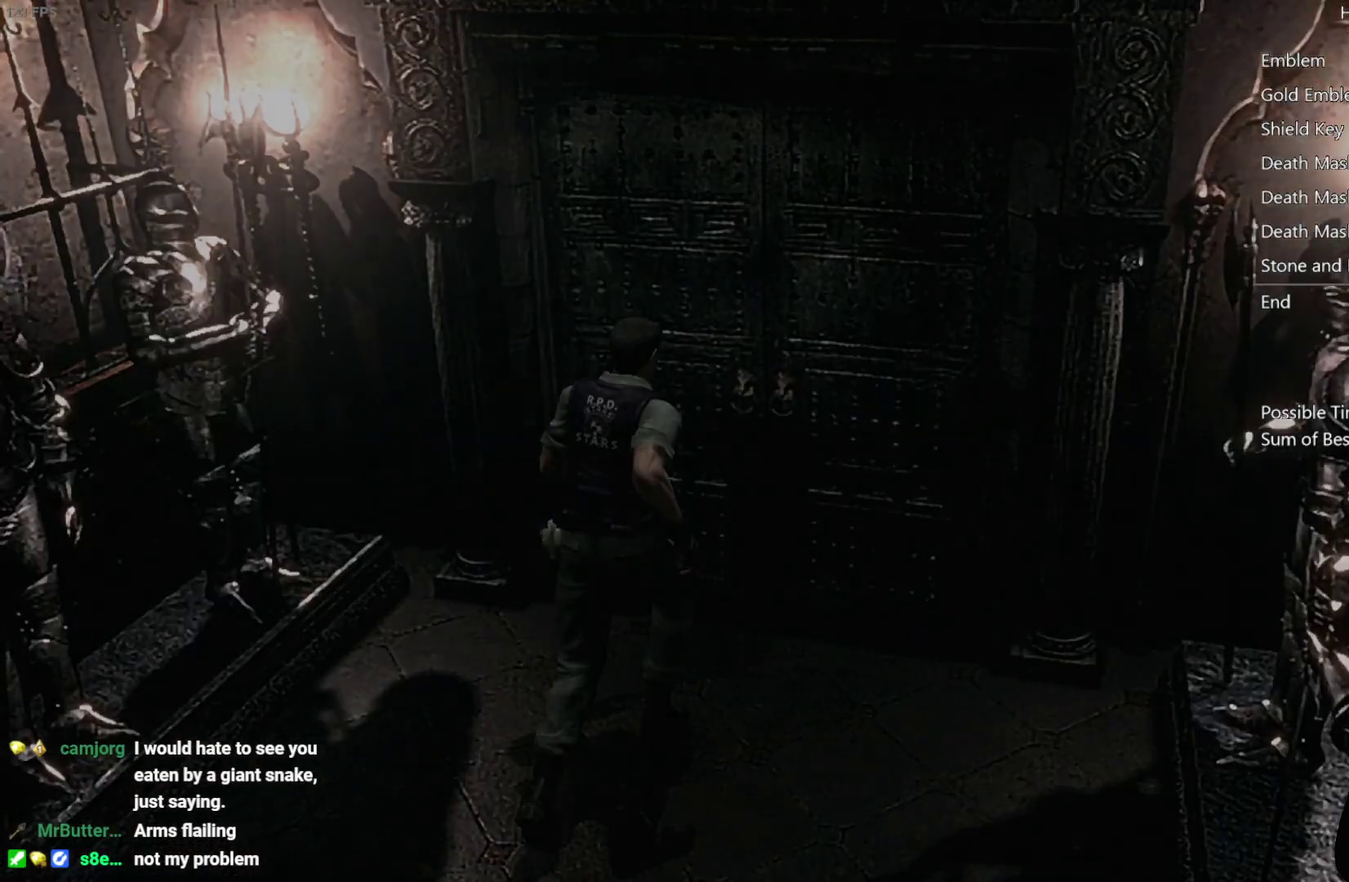
{"buttons": [], "left_stick": "center", "right_stick": "center", "events": [[267, "left_stick", "center"], [317, "A", "up"]]}
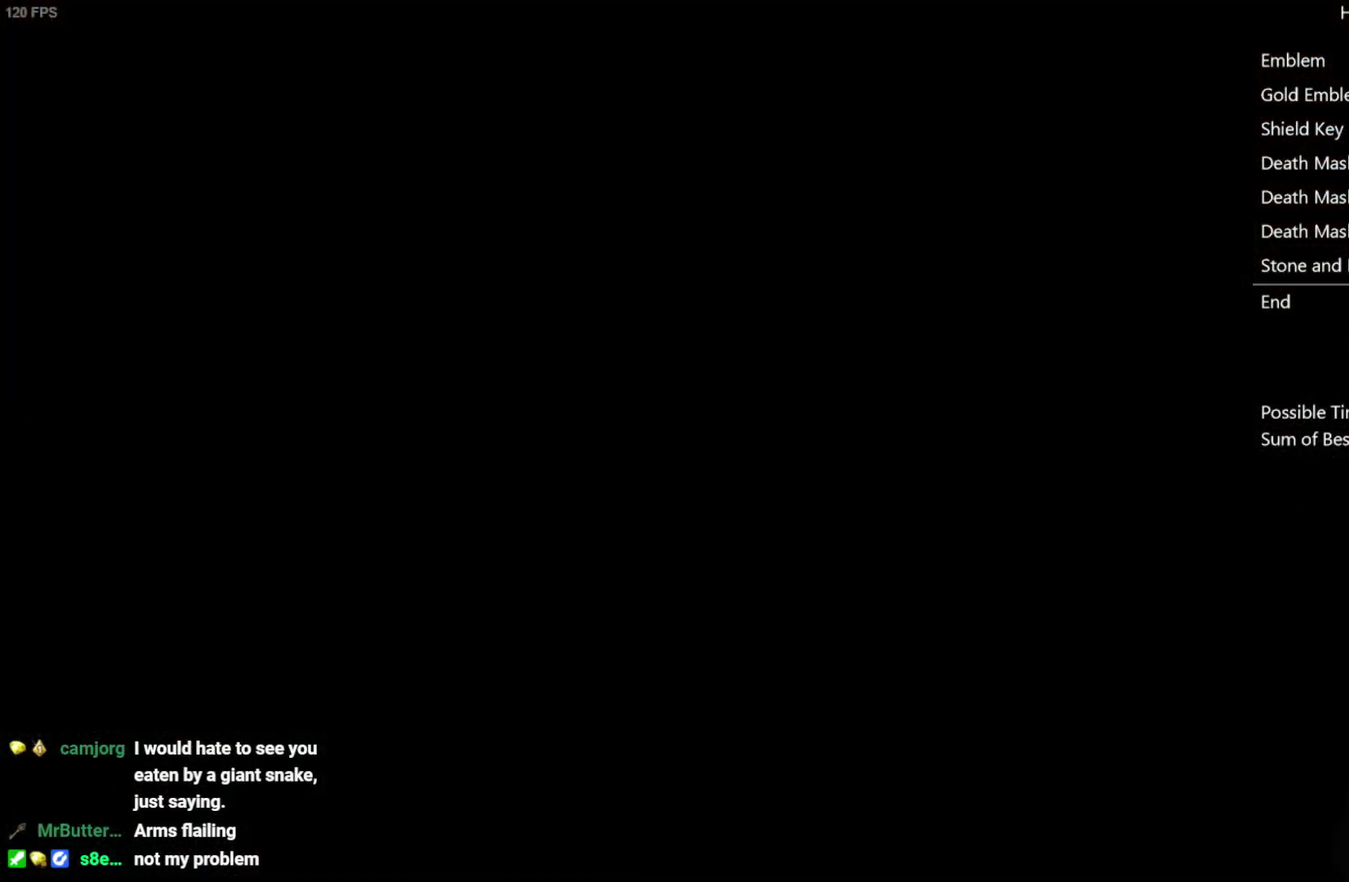
{"buttons": [], "left_stick": "right", "right_stick": "center", "events": [[467, "left_stick", "right"]]}
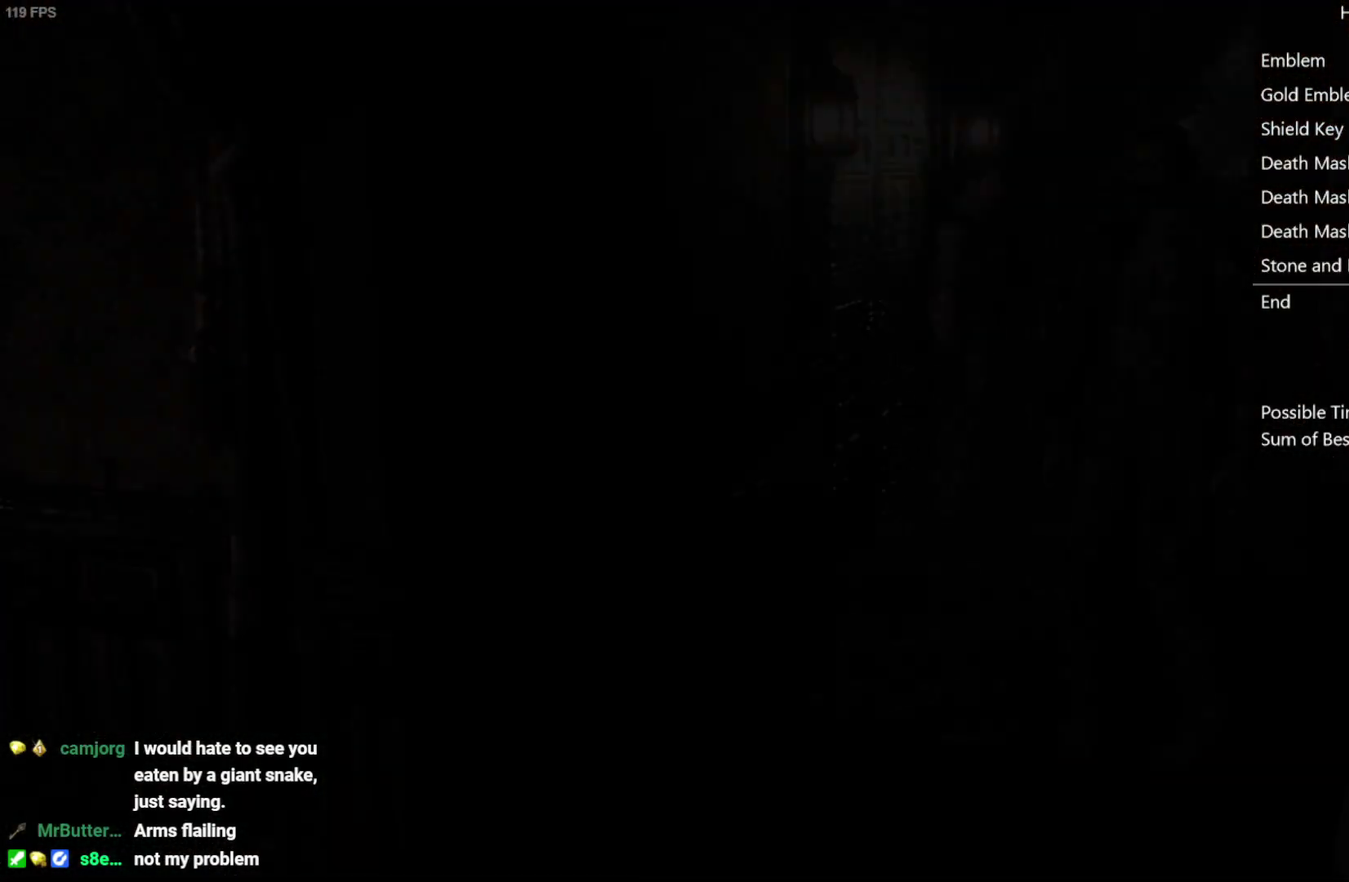
{"buttons": [], "left_stick": "up-right", "right_stick": "center", "events": [[417, "left_stick", "up-right"]]}
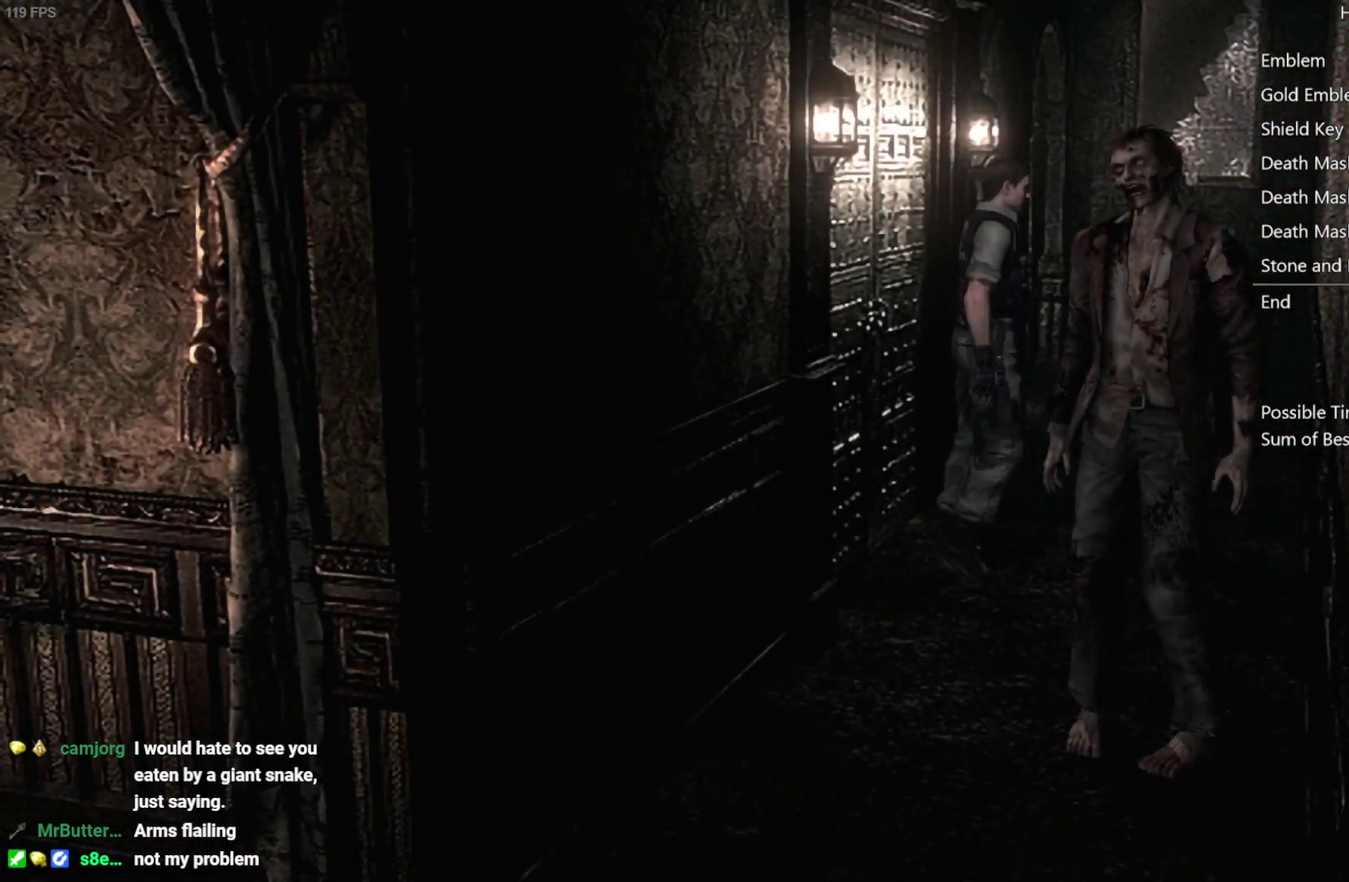
{"buttons": [], "left_stick": "up", "right_stick": "center", "events": [[67, "left_stick", "up"]]}
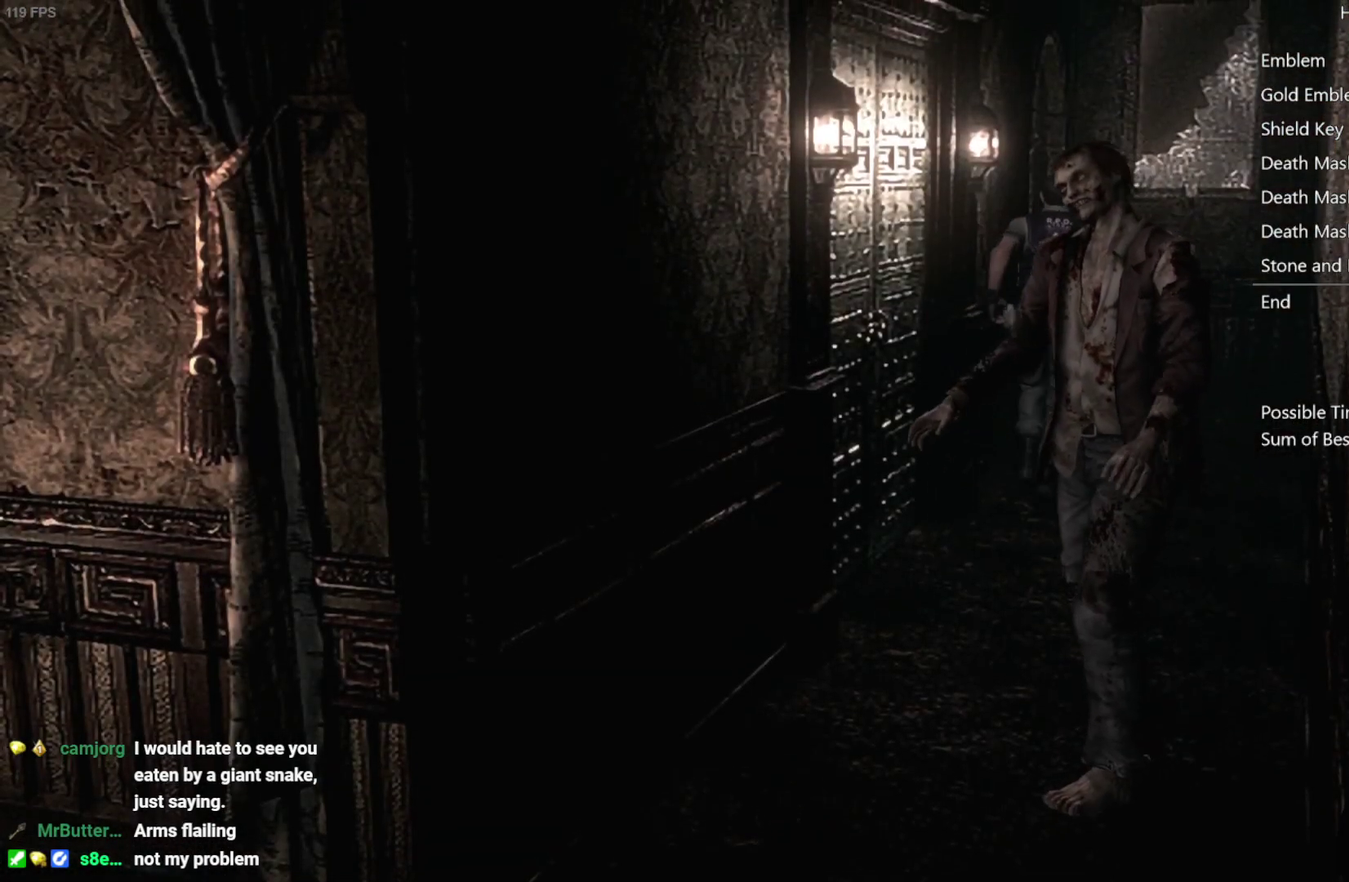
{"buttons": ["A"], "left_stick": "up", "right_stick": "center", "events": [[200, "A", "down"]]}
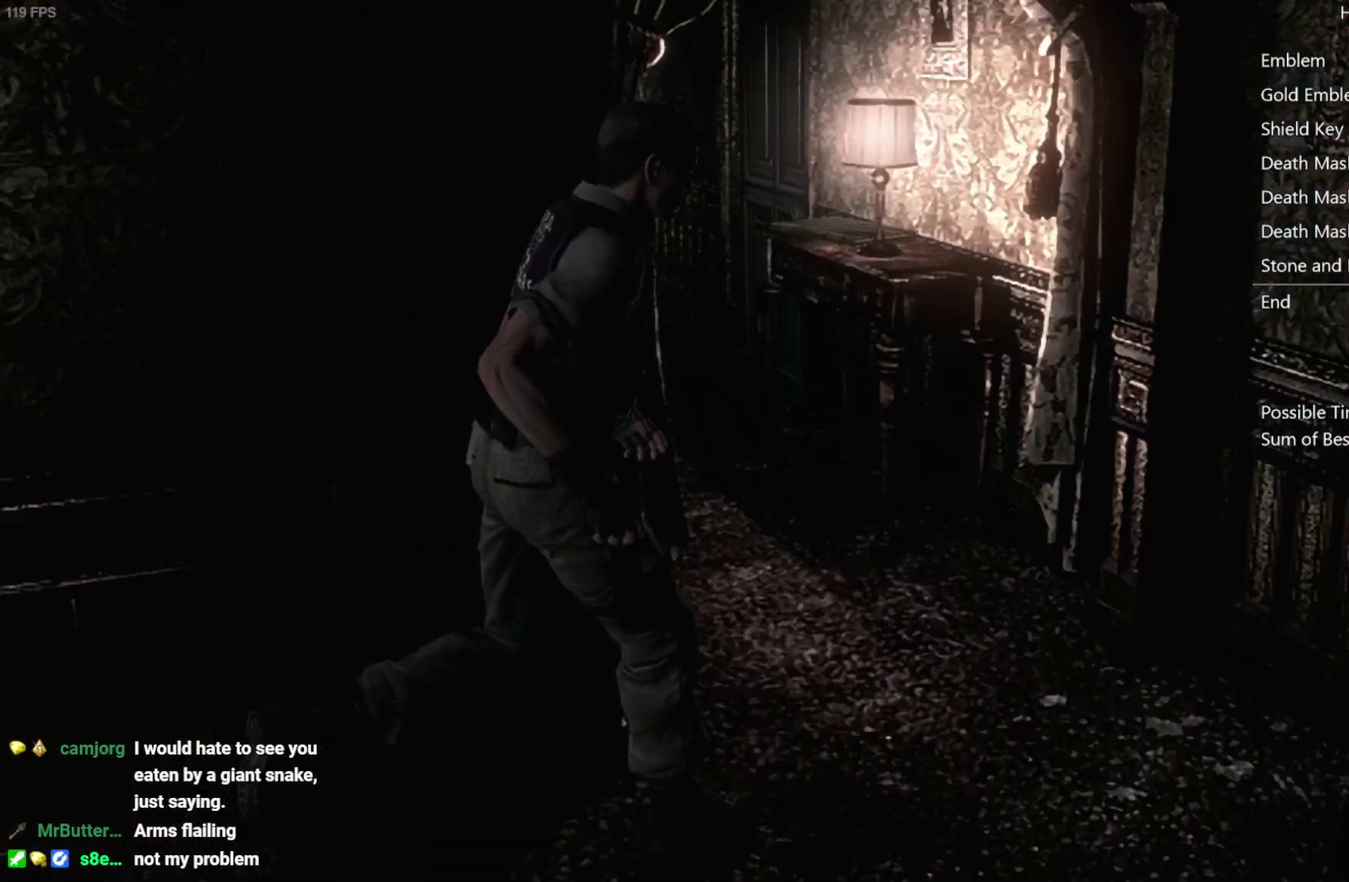
{"buttons": ["A"], "left_stick": "up", "right_stick": "center", "events": [[300, "left_stick", "up-left"], [500, "left_stick", "up"]]}
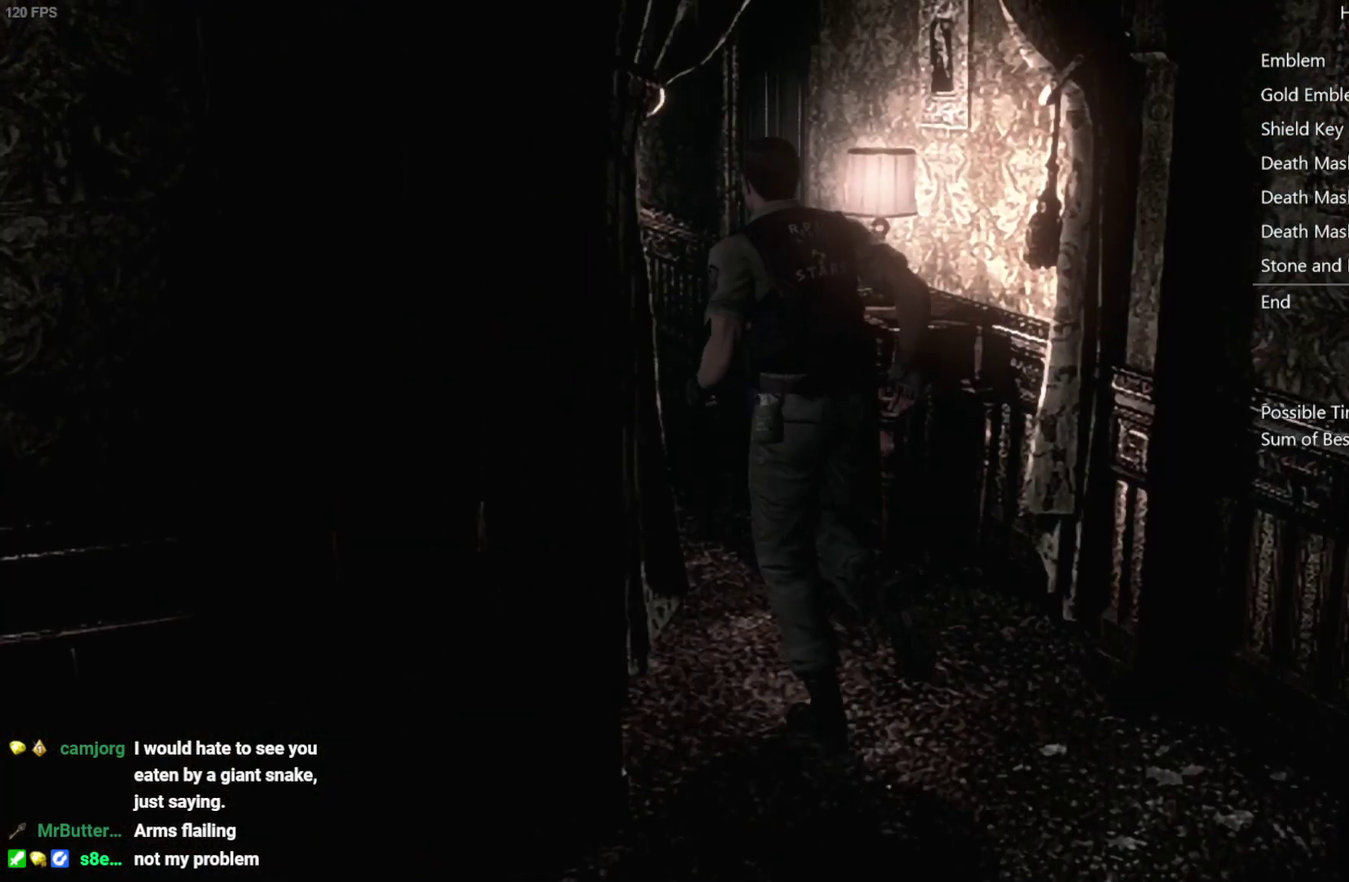
{"buttons": ["A"], "left_stick": "up", "right_stick": "center", "events": []}
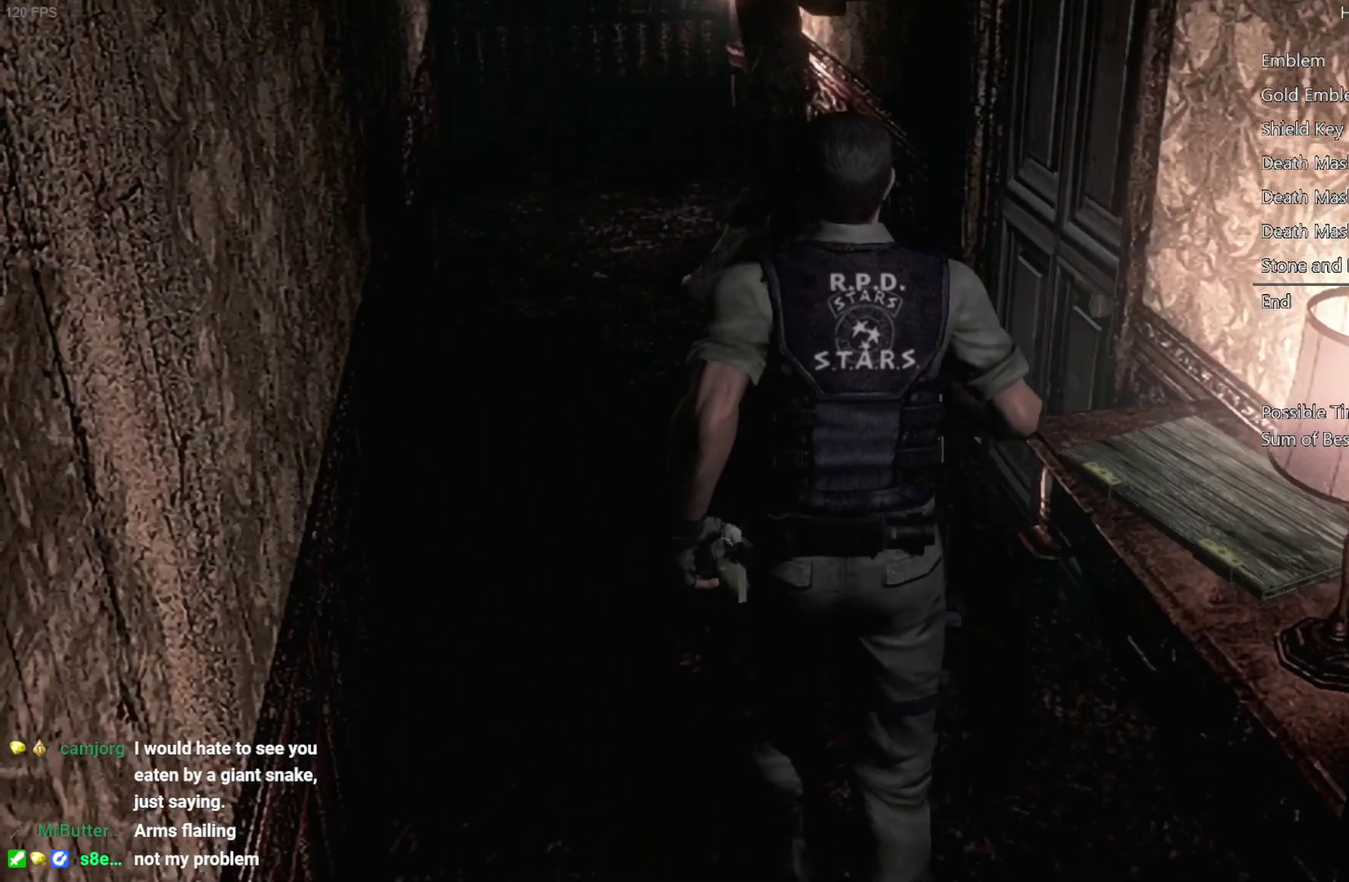
{"buttons": [], "left_stick": "up-right", "right_stick": "center", "events": [[67, "left_stick", "up-right"], [500, "A", "up"]]}
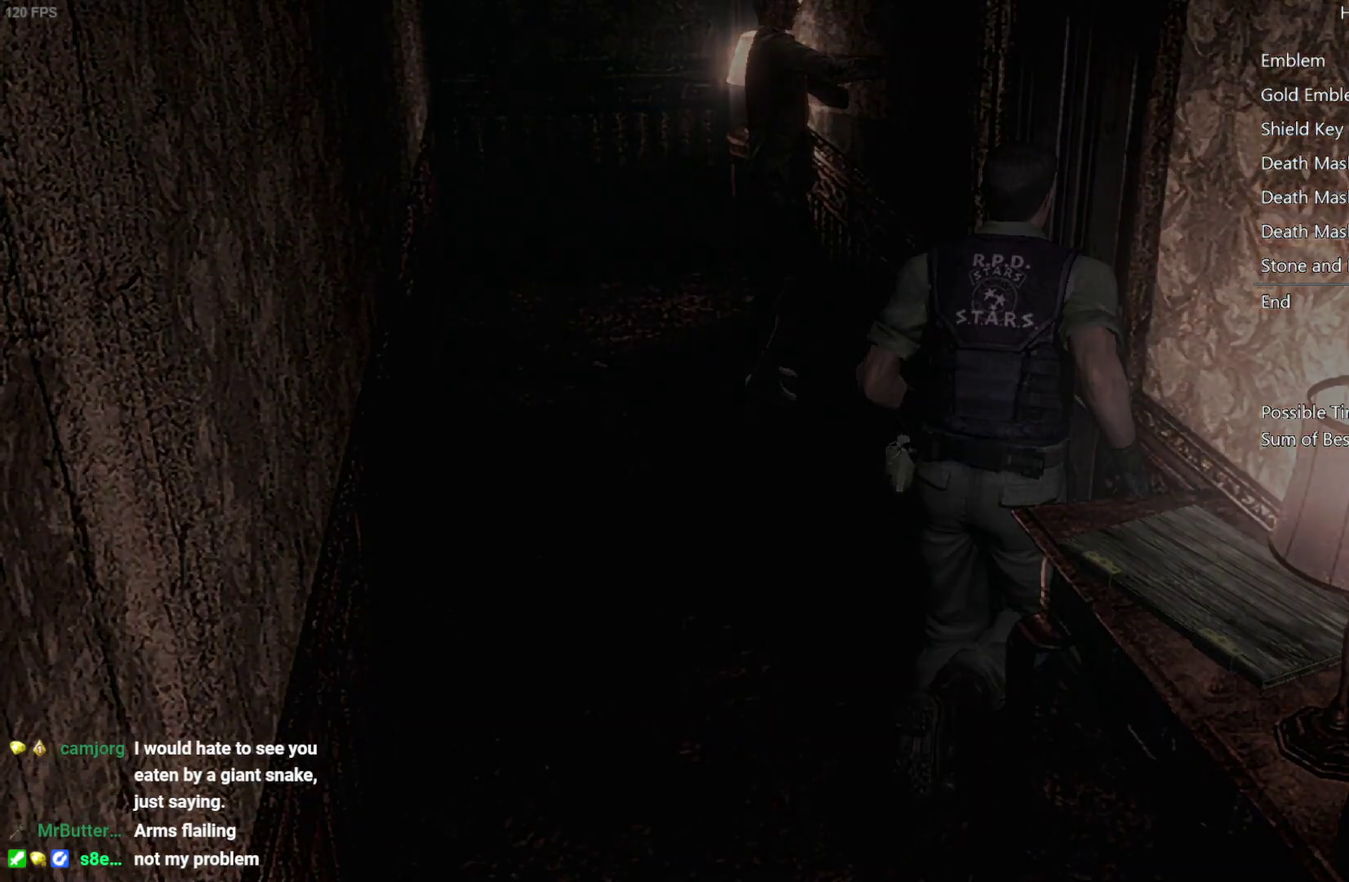
{"buttons": [], "left_stick": "center", "right_stick": "center", "events": [[50, "left_stick", "center"]]}
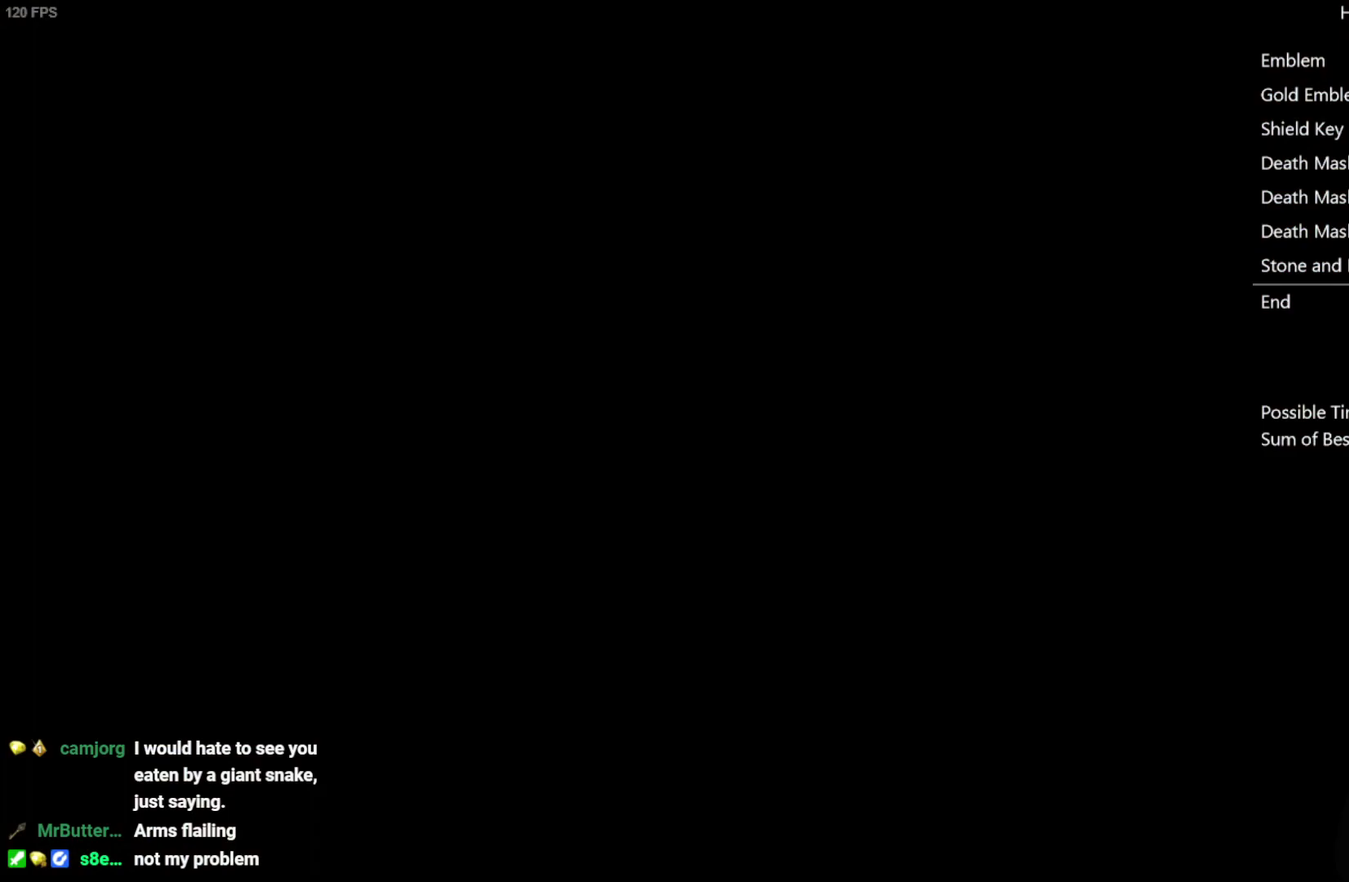
{"buttons": ["DPAD_UP"], "left_stick": "center", "right_stick": "up", "events": [[467, "right_stick", "up"], [483, "DPAD_UP", "down"]]}
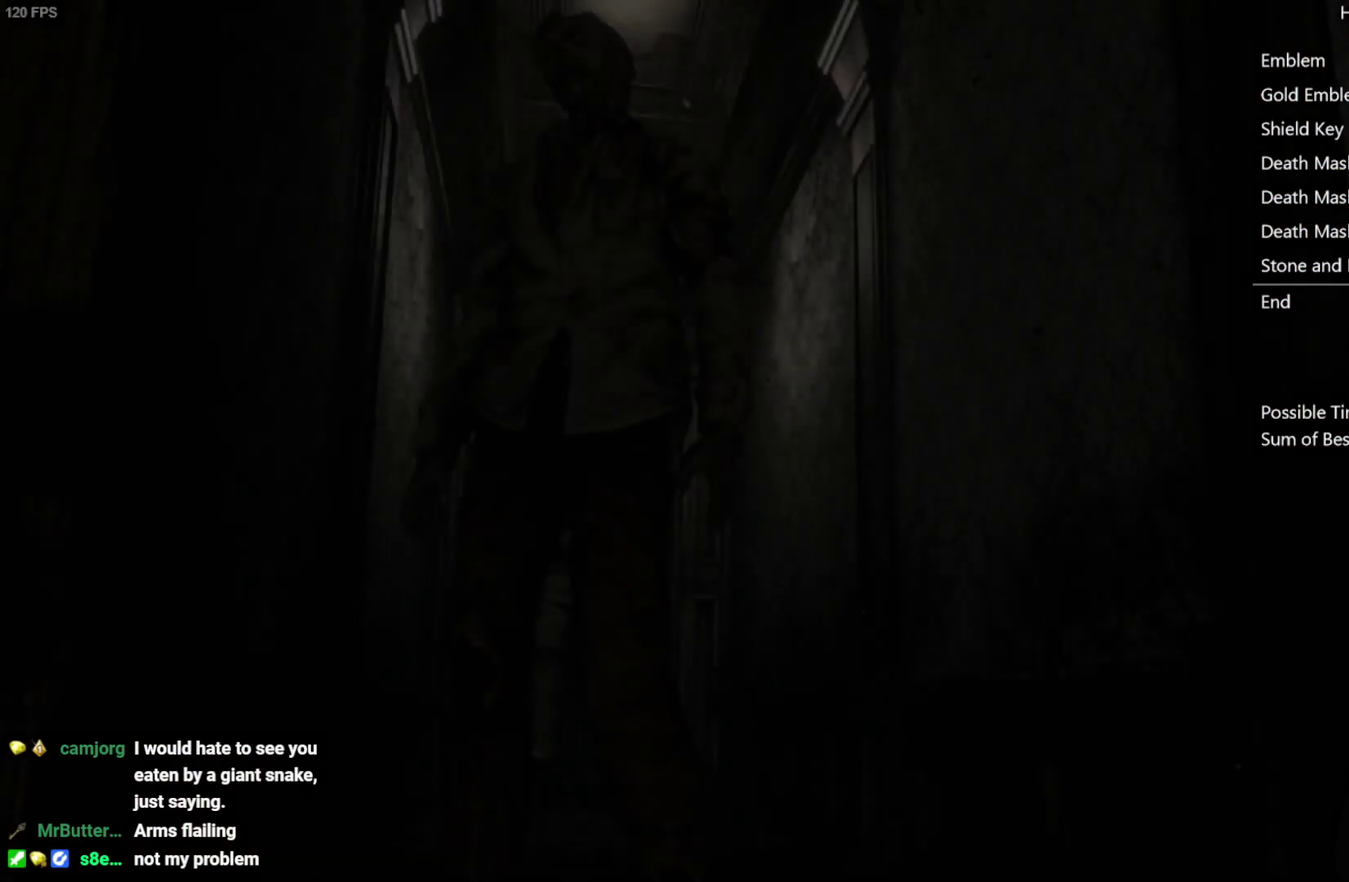
{"buttons": ["DPAD_UP"], "left_stick": "center", "right_stick": "up", "events": []}
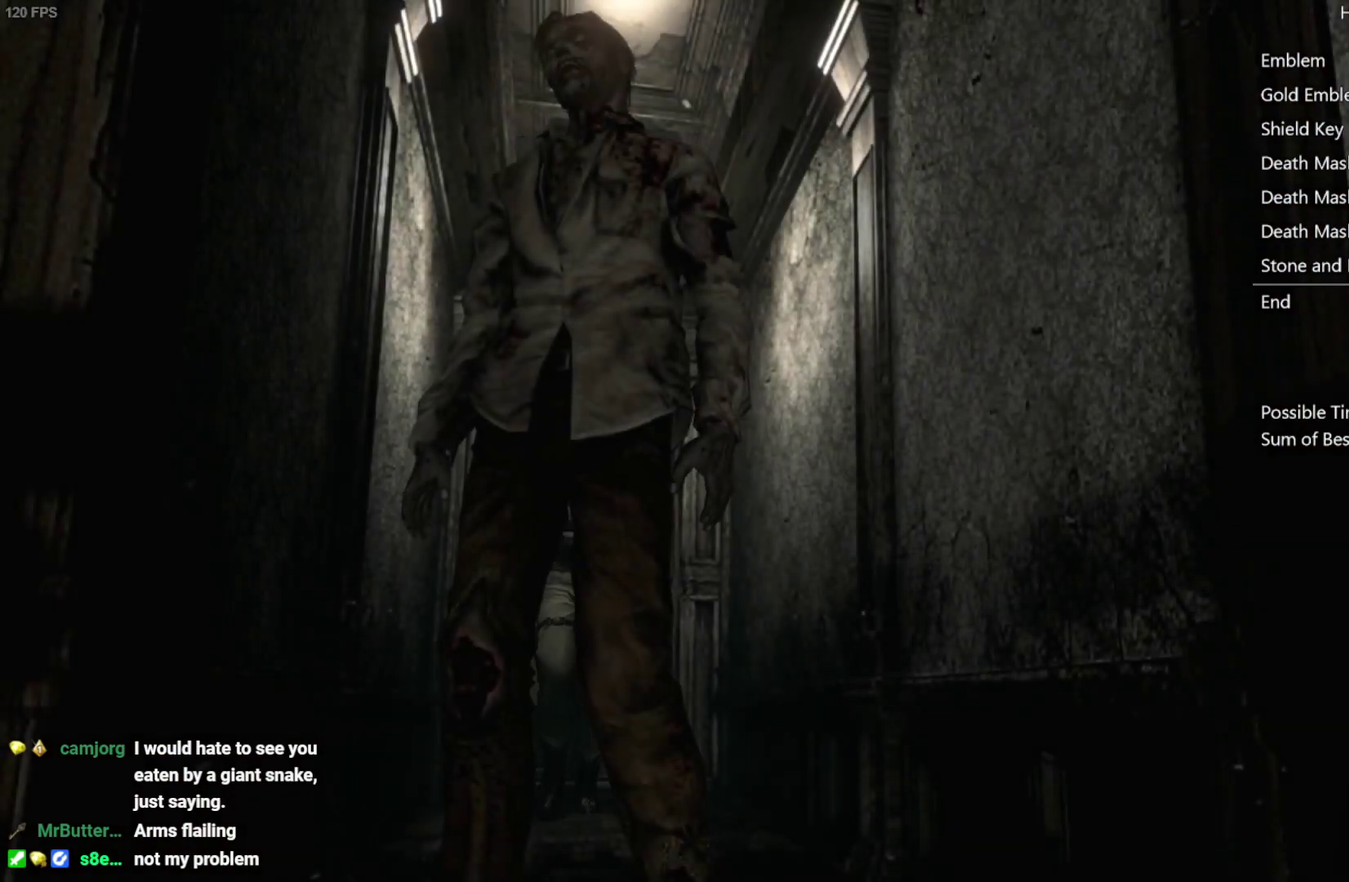
{"buttons": ["DPAD_UP", "DPAD_LEFT"], "left_stick": "center", "right_stick": "up", "events": [[483, "DPAD_LEFT", "down"]]}
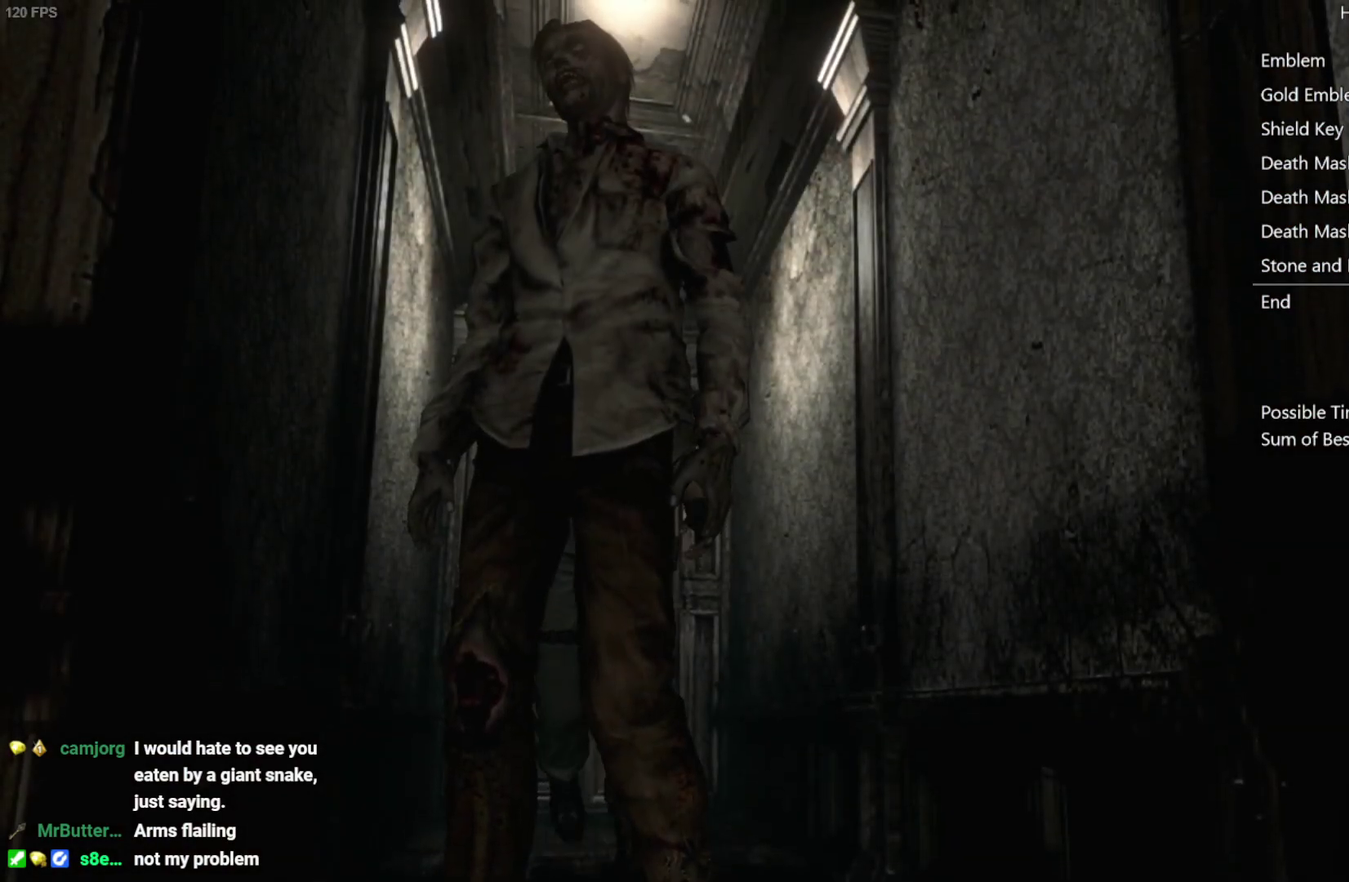
{"buttons": ["DPAD_UP", "DPAD_RIGHT"], "left_stick": "center", "right_stick": "up", "events": [[50, "DPAD_LEFT", "up"], [467, "DPAD_RIGHT", "down"]]}
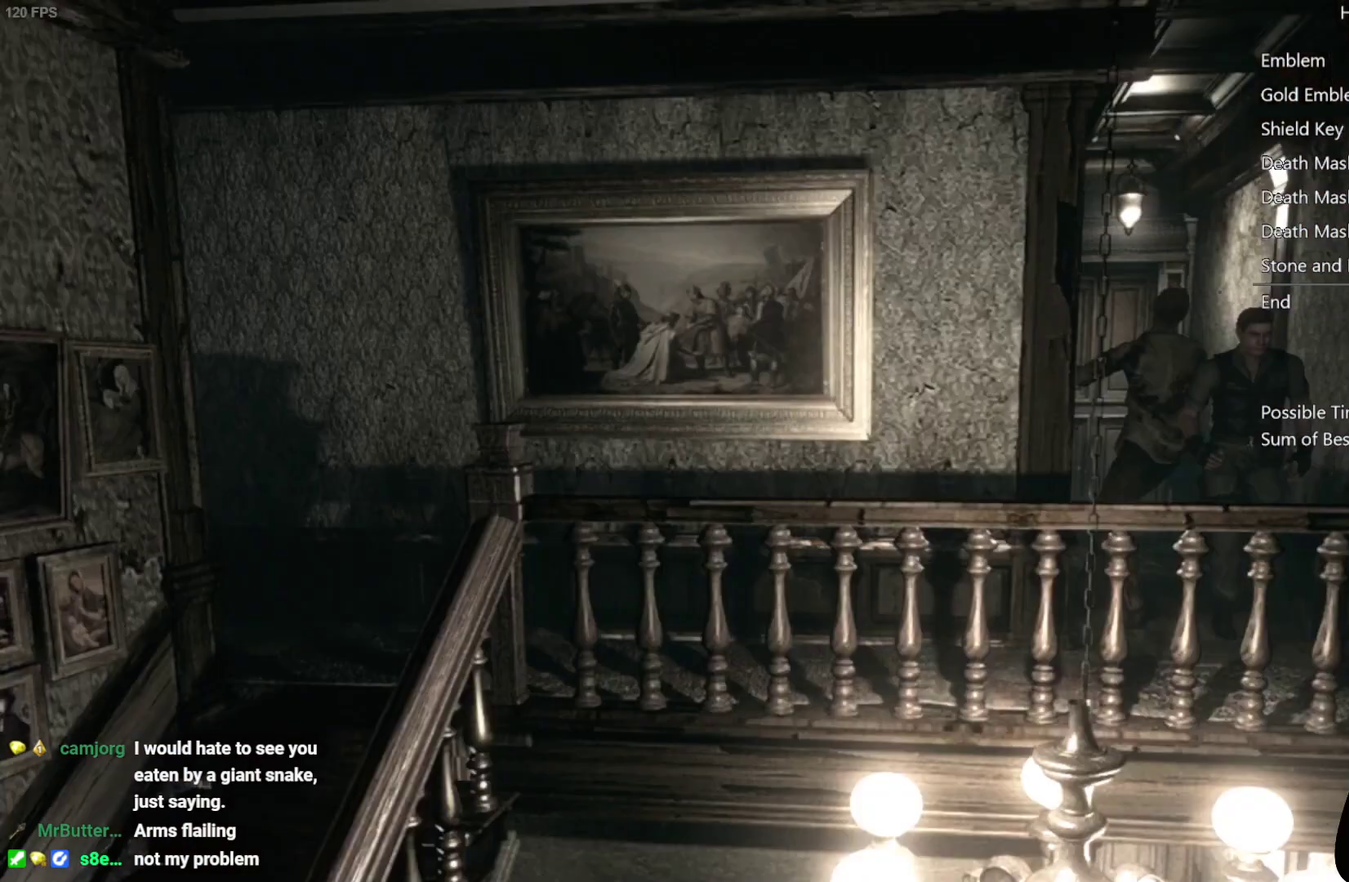
{"buttons": ["DPAD_UP"], "left_stick": "center", "right_stick": "up", "events": [[467, "DPAD_RIGHT", "up"]]}
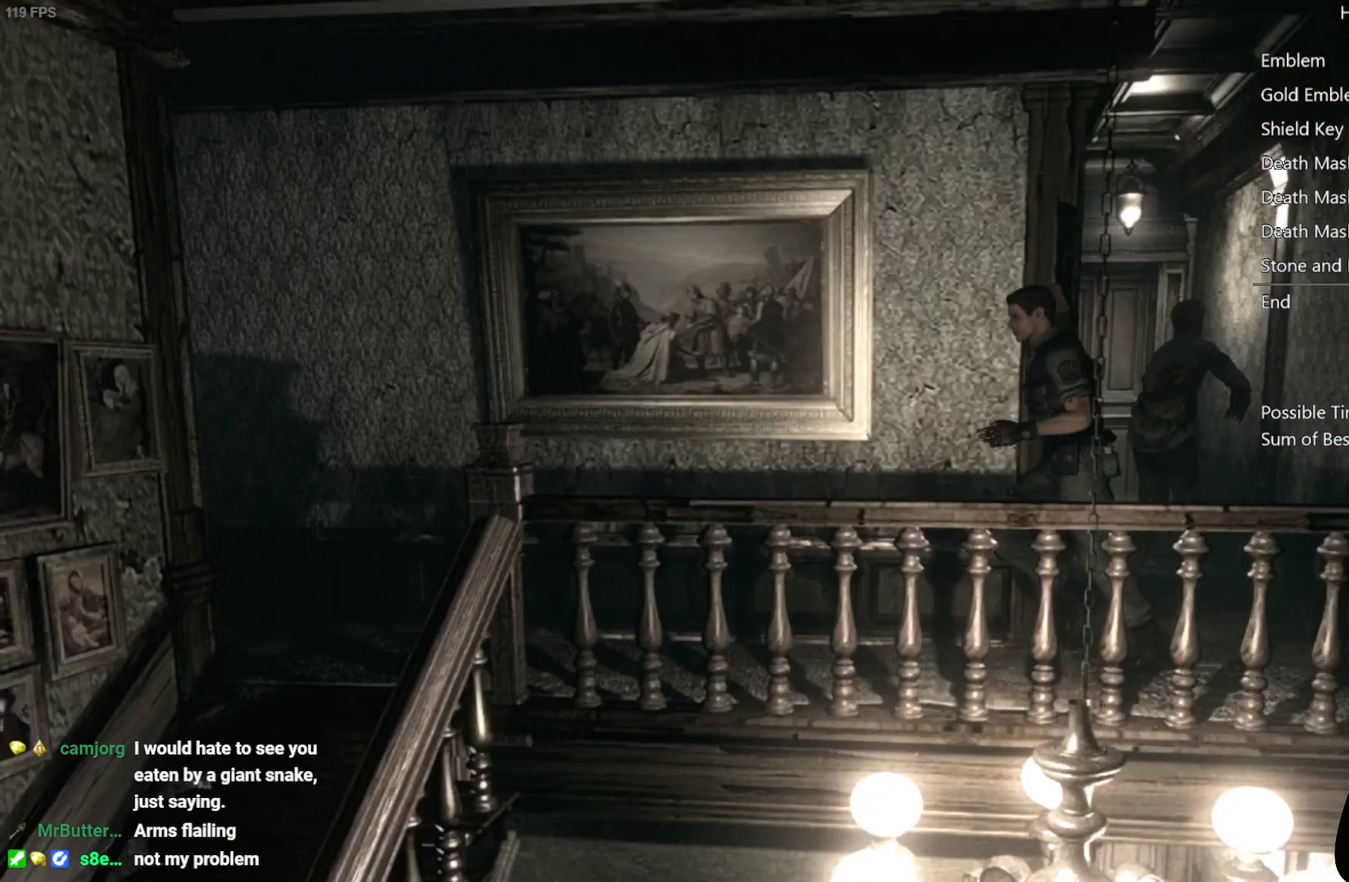
{"buttons": ["DPAD_UP"], "left_stick": "center", "right_stick": "up", "events": []}
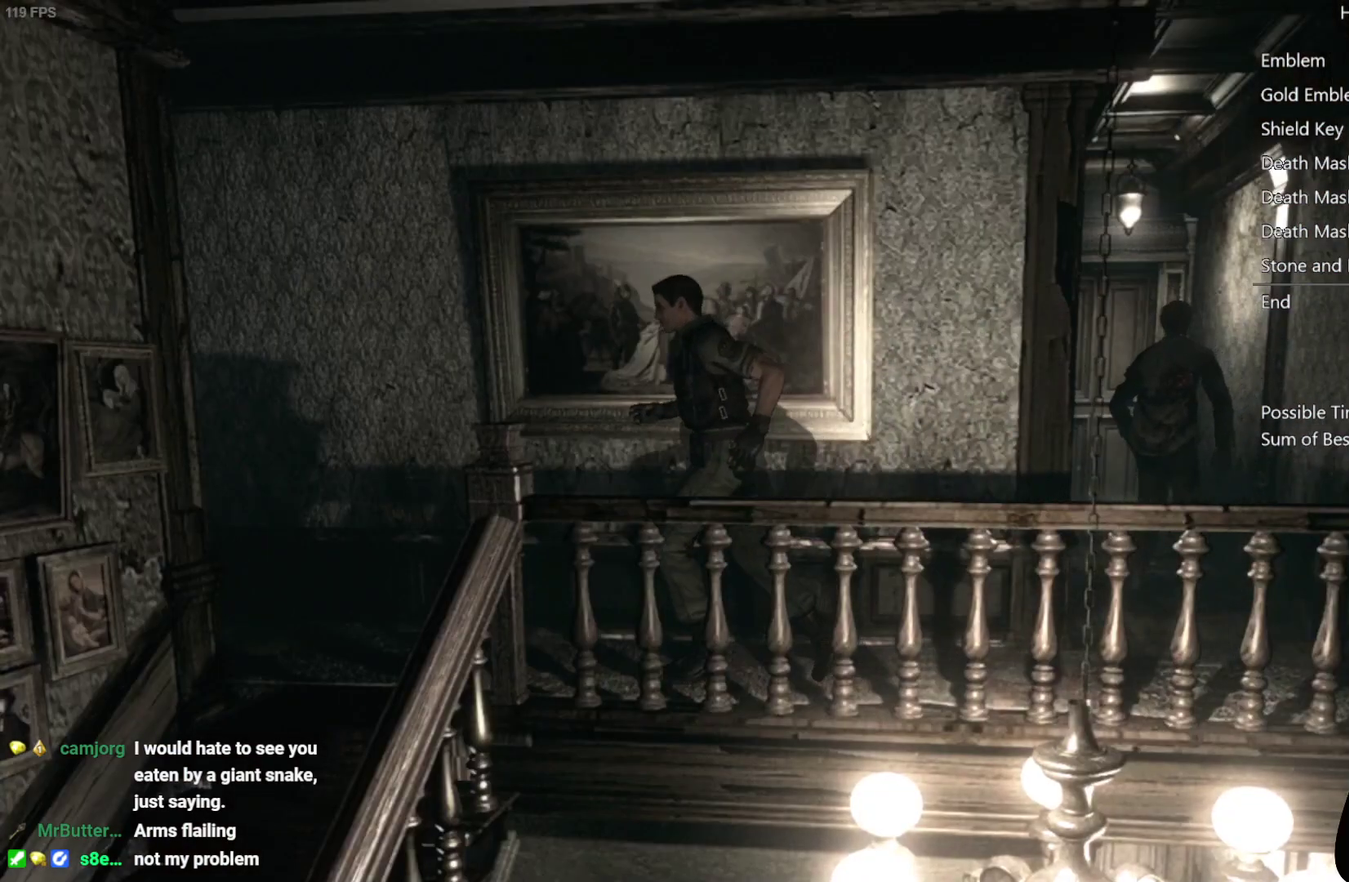
{"buttons": ["DPAD_UP", "DPAD_LEFT"], "left_stick": "center", "right_stick": "up", "events": [[33, "right_stick", "up-left"], [183, "DPAD_LEFT", "down"], [183, "right_stick", "up"]]}